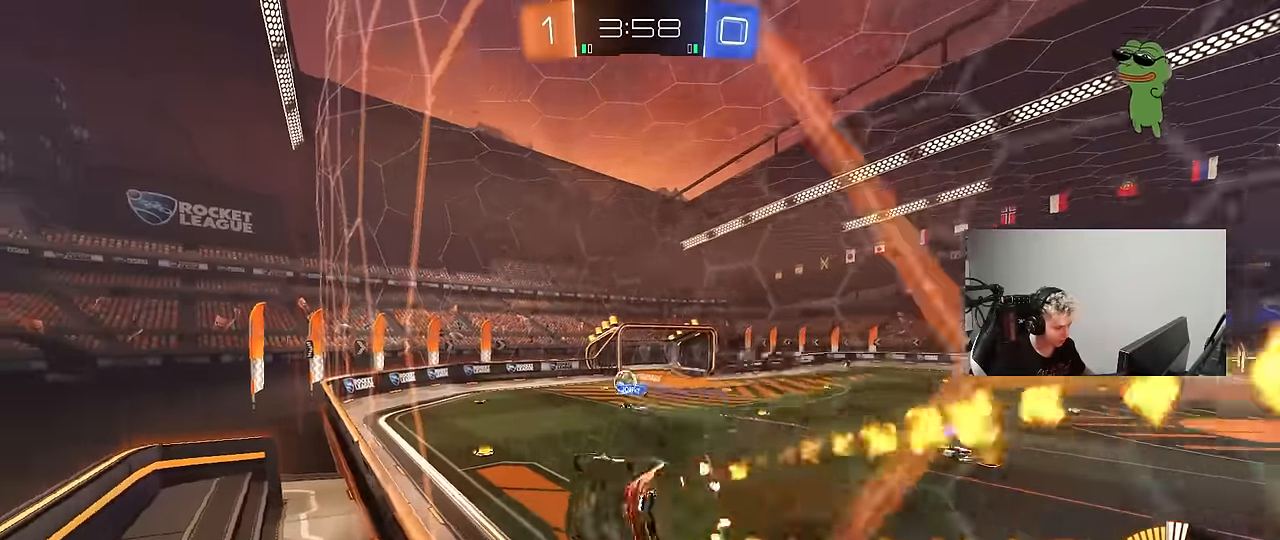
Gameplay with keyboard and mouse; each line is a JSON object with the keys and mouse buttons held at the frame after it. "events" lists presses ("down") and releases ("up") of "1", "2", "3", "4", "5", "a", "alt", "c", "caps_lock", "ctrl", "d", "e", "f", "g", "q", "r", "s", "shift", "space", "t", "tab", "v", "w", "x", "z", "mouse_left", "mouse_wheel" and "mouse_right" between this image and that frame as [ms after this image, input, new state], when the widget could be followed in between. "mouse_left", "mouse_wheel", "mouse_right" = the "left", "wheel", "right" buttons of the "mouse" list. No other keys are recorded. "wheel" means that the mouse wheel is clicked or scrolled. "mouse_move" is the direction in which the mouse moves at that frame (one of eight, or "still"), when it could be read.
{"keys": [], "mouse": [], "mouse_move": "up-right", "events": [[33, "s", "down"], [133, "mouse_right", "up"], [183, "mouse_left", "up"], [283, "a", "up"], [283, "d", "down"], [283, "s", "up"], [283, "shift", "up"], [366, "d", "up"]]}
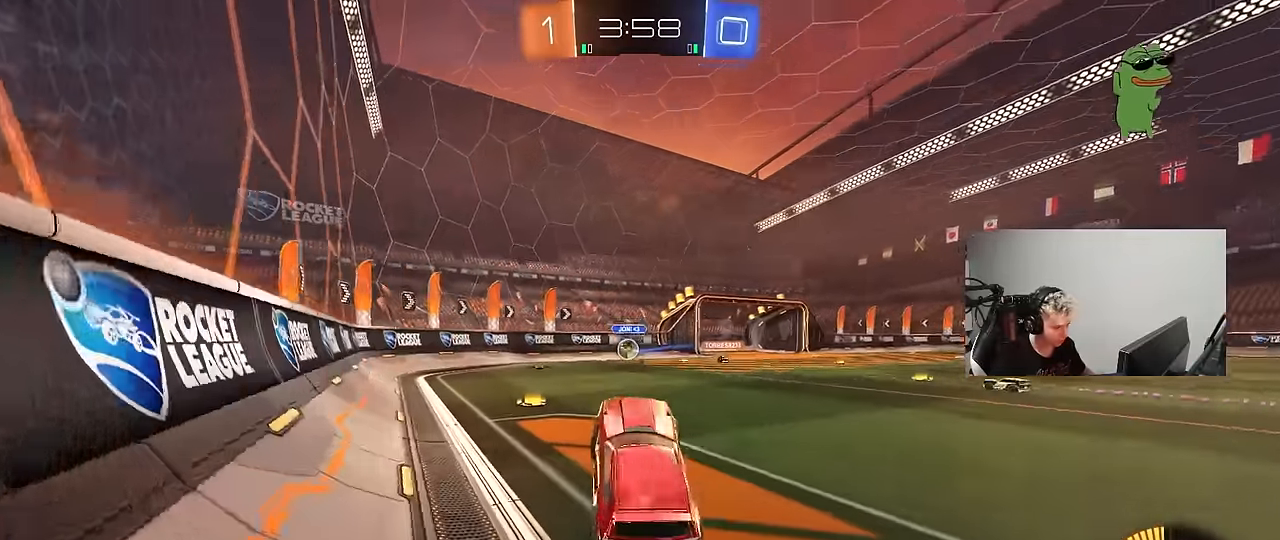
{"keys": ["d", "w"], "mouse": ["left"], "mouse_move": "still", "events": [[16, "w", "down"], [50, "mouse_left", "down"], [50, "mouse_right", "down"], [250, "mouse_right", "up"], [333, "d", "down"]]}
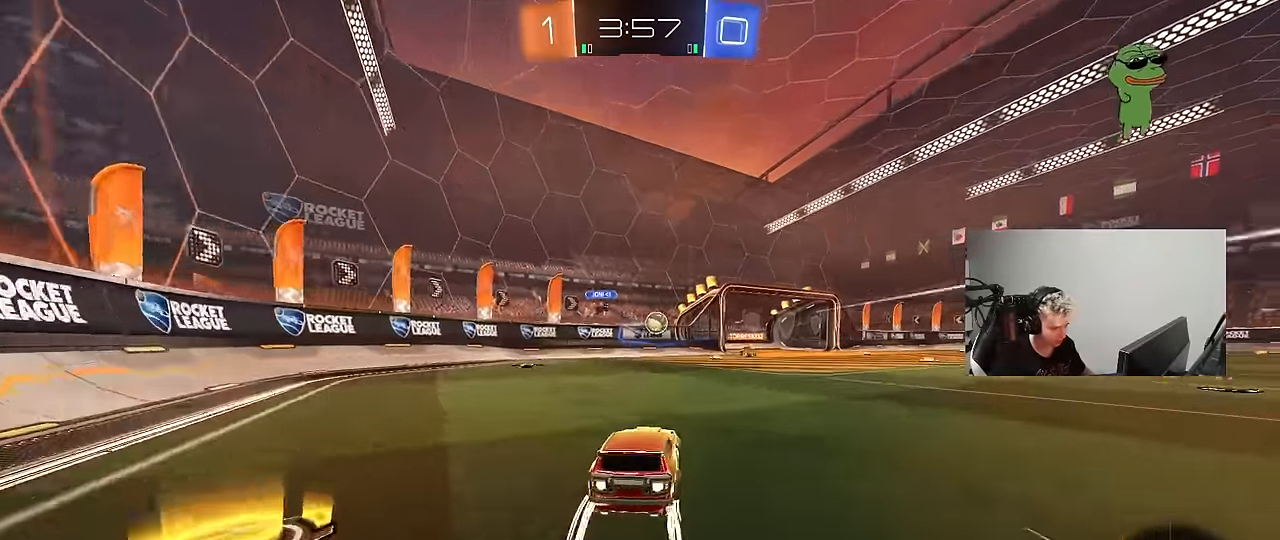
{"keys": ["w"], "mouse": [], "mouse_move": "still", "events": [[16, "mouse_left", "up"], [166, "d", "up"]]}
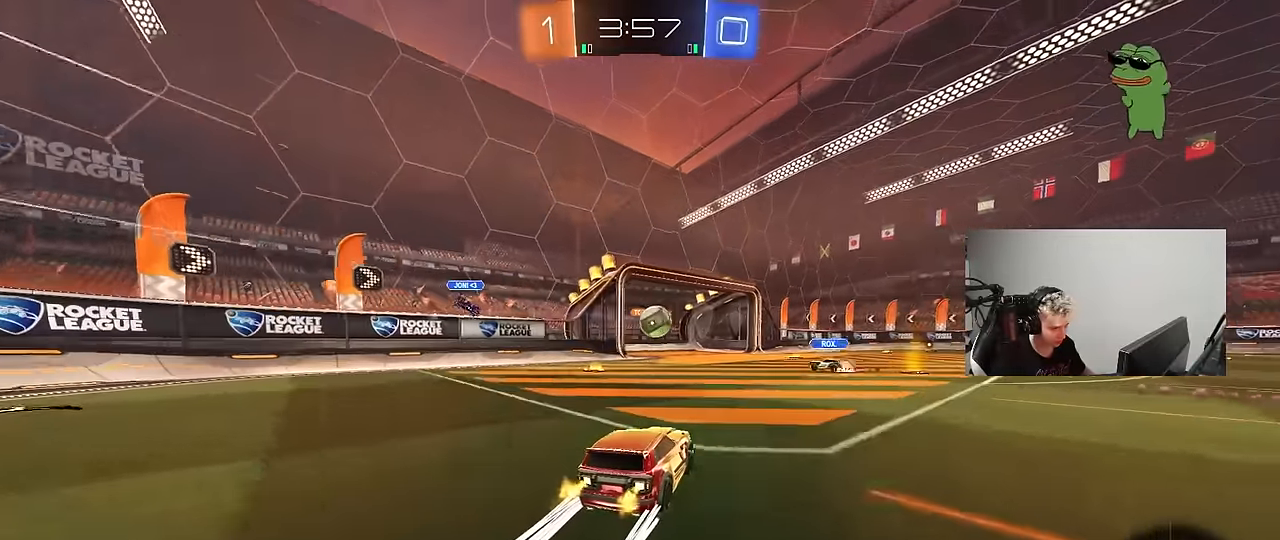
{"keys": ["w"], "mouse": [], "mouse_move": "still", "events": [[183, "a", "down"], [316, "a", "up"]]}
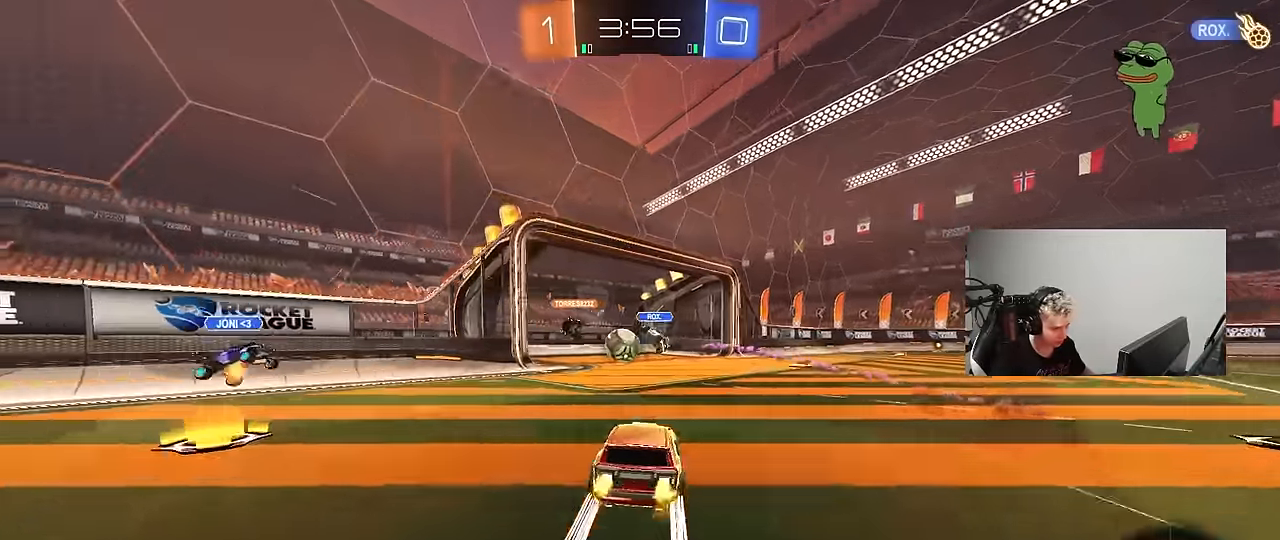
{"keys": ["s"], "mouse": ["right"], "mouse_move": "still", "events": [[100, "w", "up"], [200, "s", "down"], [283, "mouse_right", "down"], [383, "mouse_right", "up"], [433, "mouse_right", "down"]]}
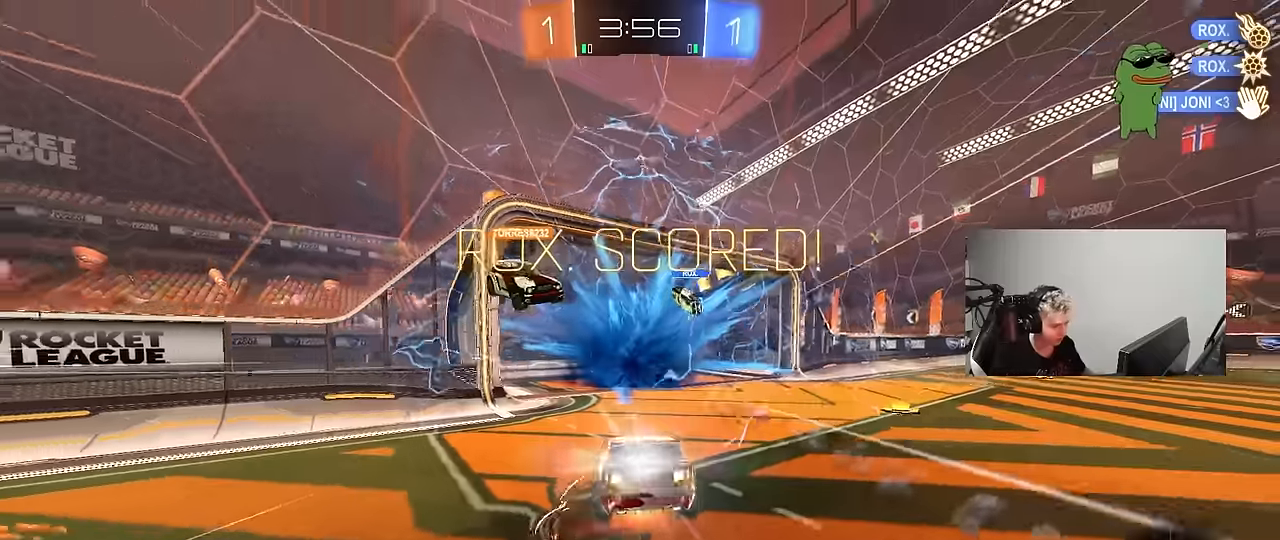
{"keys": ["d"], "mouse": [], "mouse_move": "up-right", "events": [[67, "mouse_right", "up"], [67, "space", "down"], [117, "mouse_right", "down"], [267, "space", "up"], [350, "mouse_right", "up"], [450, "s", "up"], [500, "d", "down"]]}
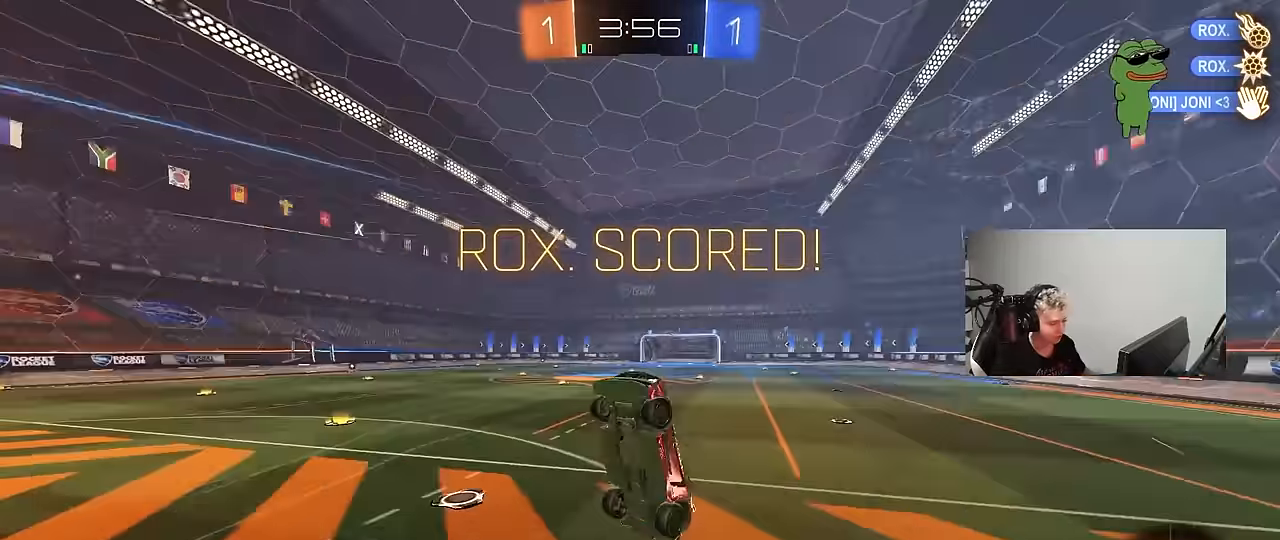
{"keys": ["a", "q", "w"], "mouse": ["left"], "mouse_move": "still", "events": [[83, "w", "down"], [183, "q", "down"], [317, "mouse_left", "down"], [417, "a", "down"], [467, "d", "up"]]}
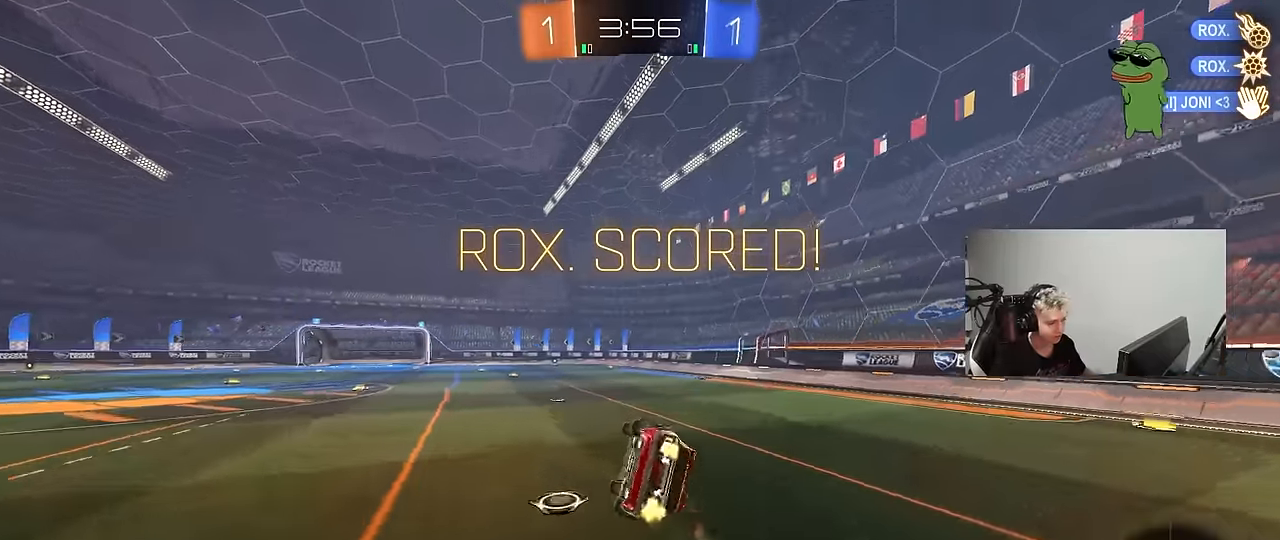
{"keys": [], "mouse": [], "mouse_move": "still", "events": [[150, "w", "up"], [200, "a", "up"], [250, "mouse_left", "up"], [250, "q", "up"], [383, "a", "down"], [483, "a", "up"]]}
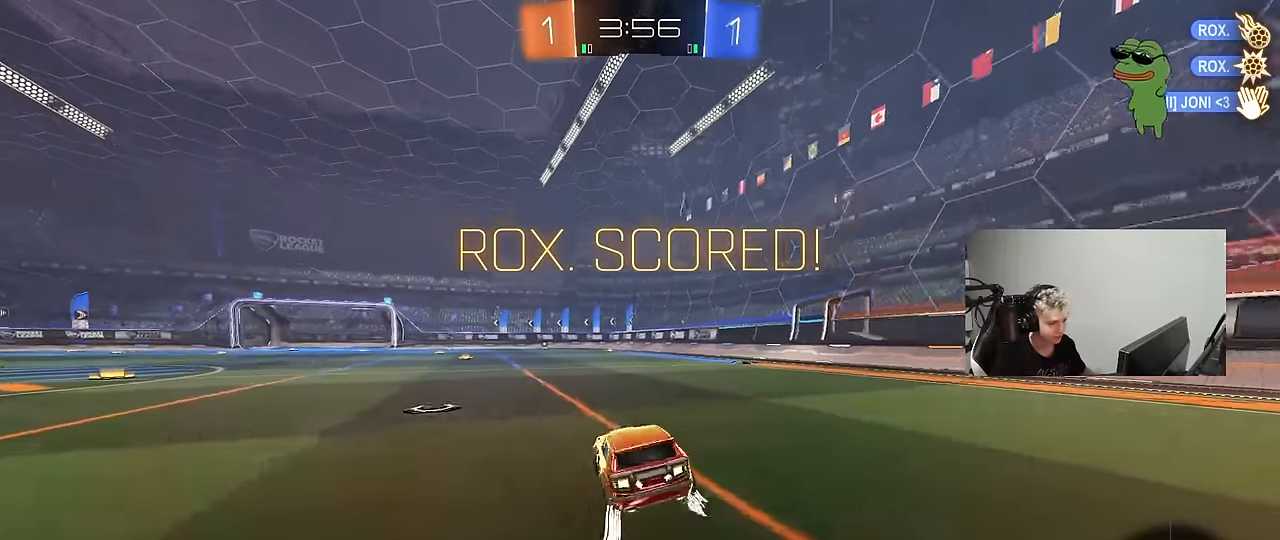
{"keys": ["a", "s", "shift"], "mouse": ["left"], "mouse_move": "right", "events": [[17, "d", "down"], [117, "mouse_left", "down"], [117, "mouse_right", "down"], [117, "w", "down"], [167, "d", "up"], [167, "shift", "down"], [217, "a", "down"], [217, "mouse_right", "up"], [267, "mouse_right", "down"], [300, "s", "down"], [300, "w", "up"], [400, "mouse_right", "up"]]}
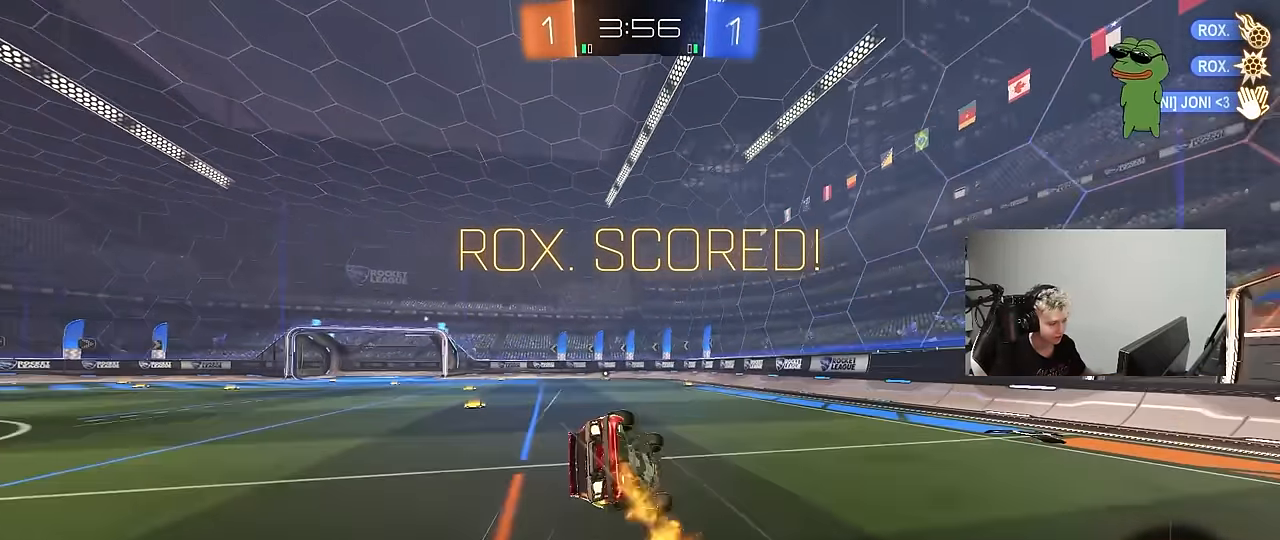
{"keys": [], "mouse": ["left"], "mouse_move": "still", "events": [[183, "s", "up"], [283, "s", "down"], [417, "a", "up"], [417, "shift", "up"], [467, "s", "up"]]}
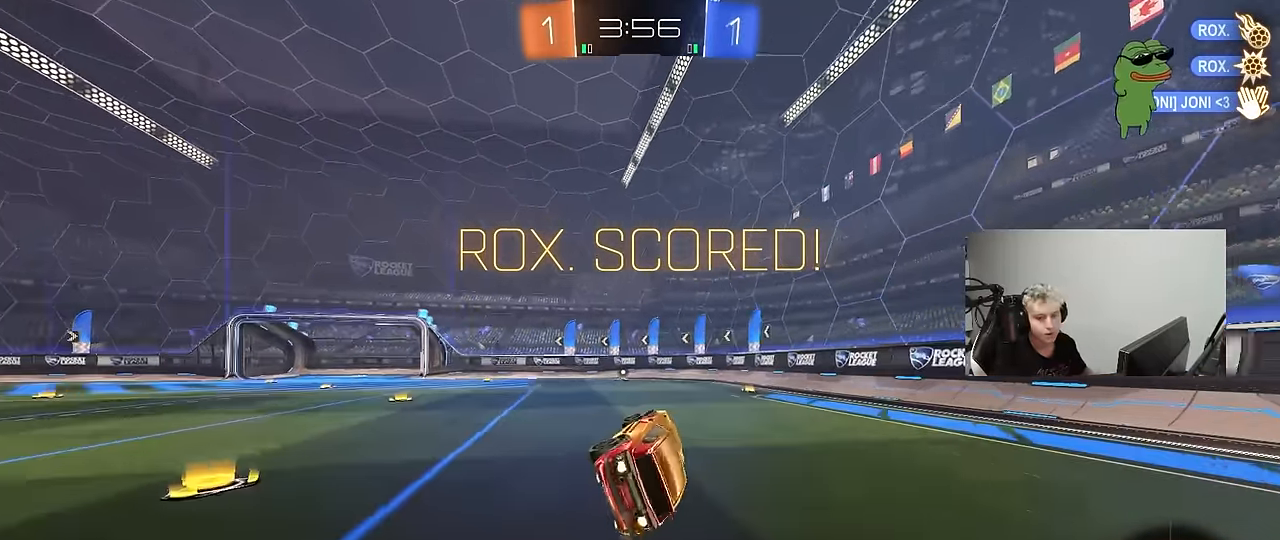
{"keys": [], "mouse": [], "mouse_move": "still", "events": [[17, "mouse_left", "up"]]}
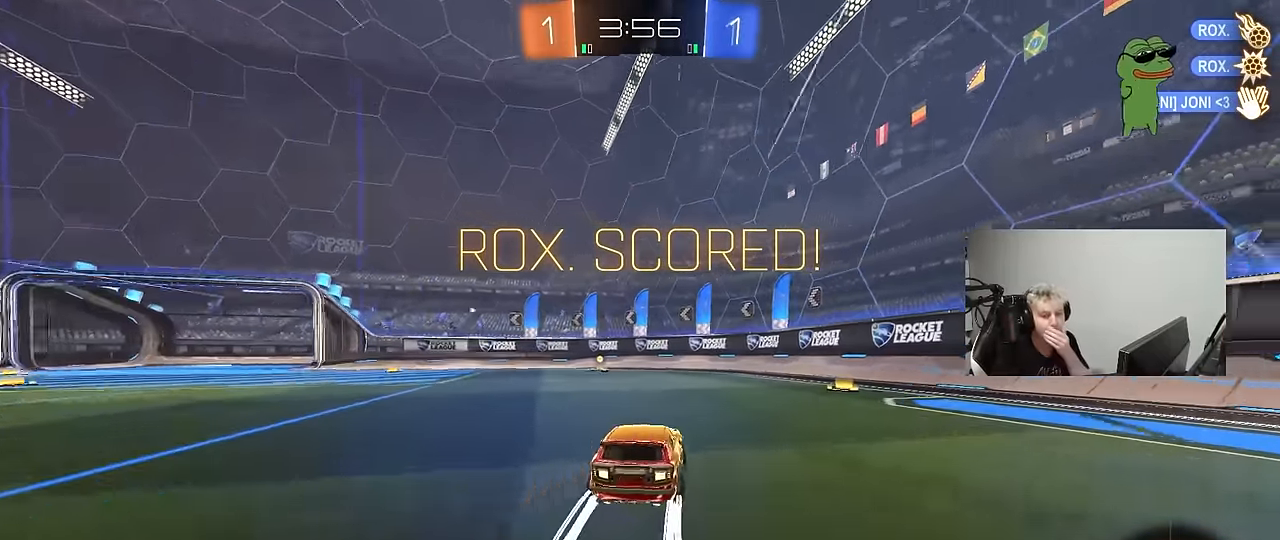
{"keys": [], "mouse": [], "mouse_move": "still", "events": [[67, "mouse_right", "down"], [267, "mouse_right", "up"], [300, "mouse_right", "down"], [500, "mouse_right", "up"]]}
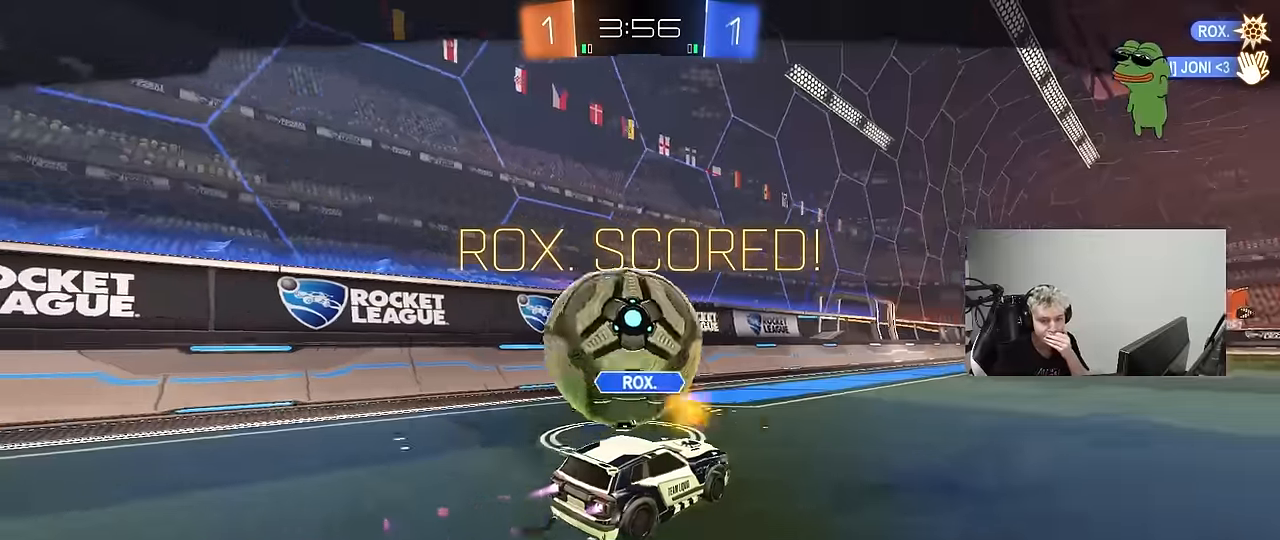
{"keys": [], "mouse": ["right"], "mouse_move": "still", "events": [[83, "mouse_right", "down"], [317, "mouse_right", "up"], [417, "mouse_right", "down"]]}
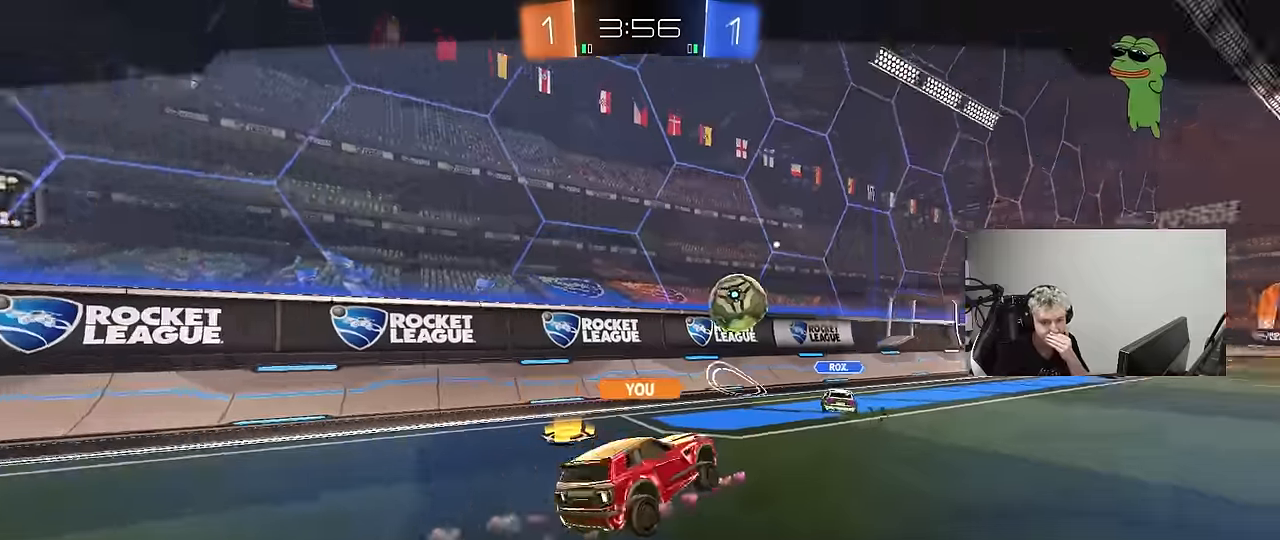
{"keys": [], "mouse": [], "mouse_move": "still", "events": [[150, "mouse_right", "up"], [250, "mouse_right", "down"], [433, "mouse_right", "up"]]}
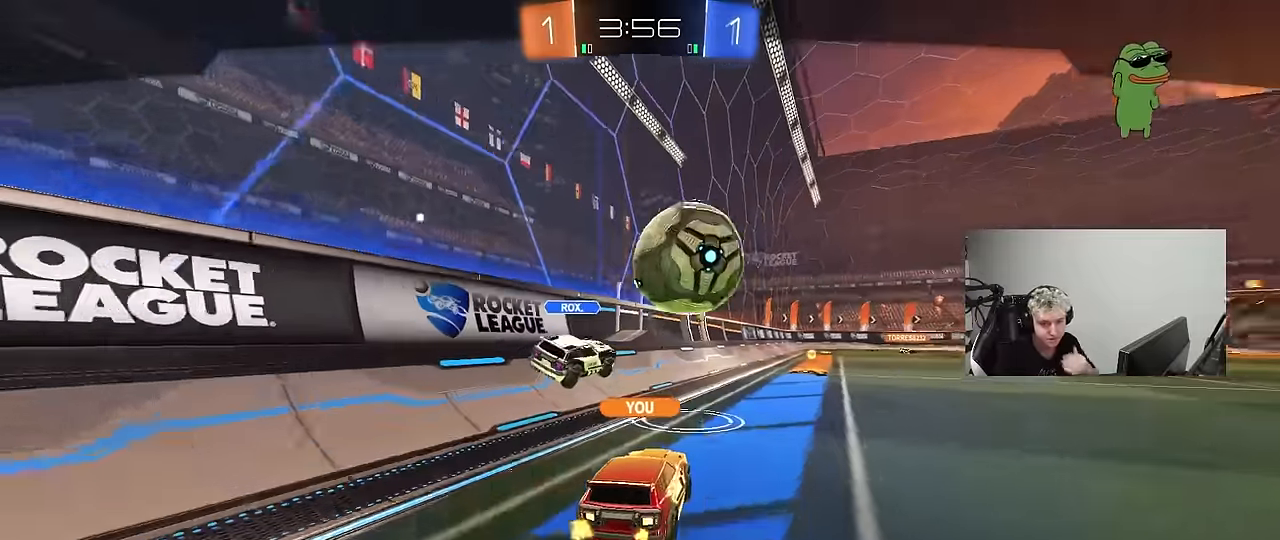
{"keys": [], "mouse": [], "mouse_move": "down", "events": [[16, "mouse_right", "down"], [216, "mouse_right", "up"], [266, "mouse_right", "down"], [400, "mouse_right", "up"]]}
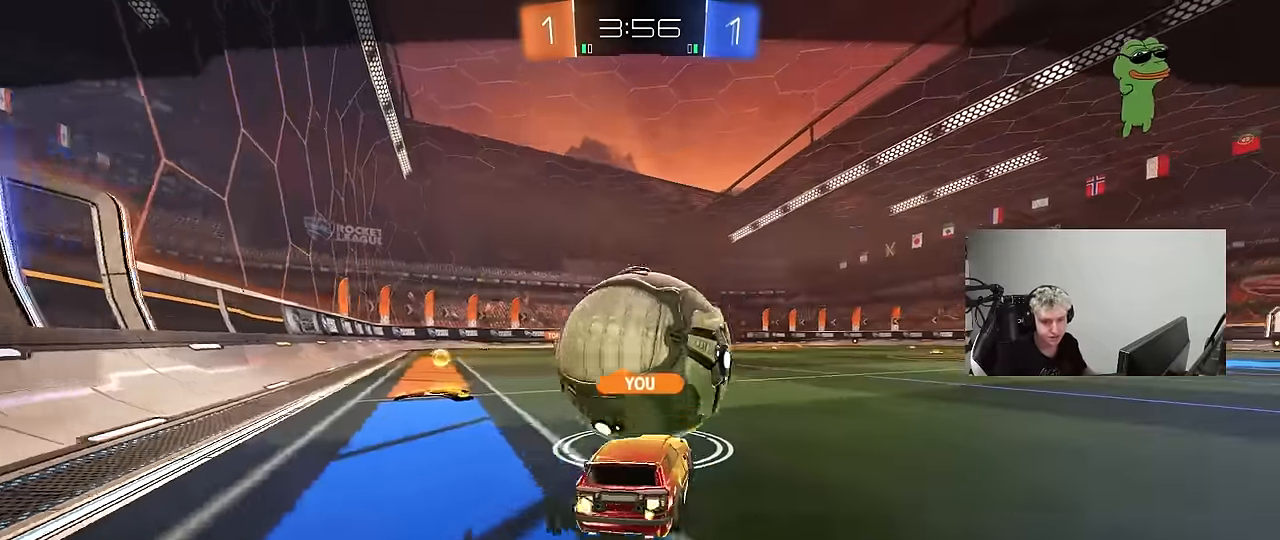
{"keys": [], "mouse": [], "mouse_move": "still", "events": []}
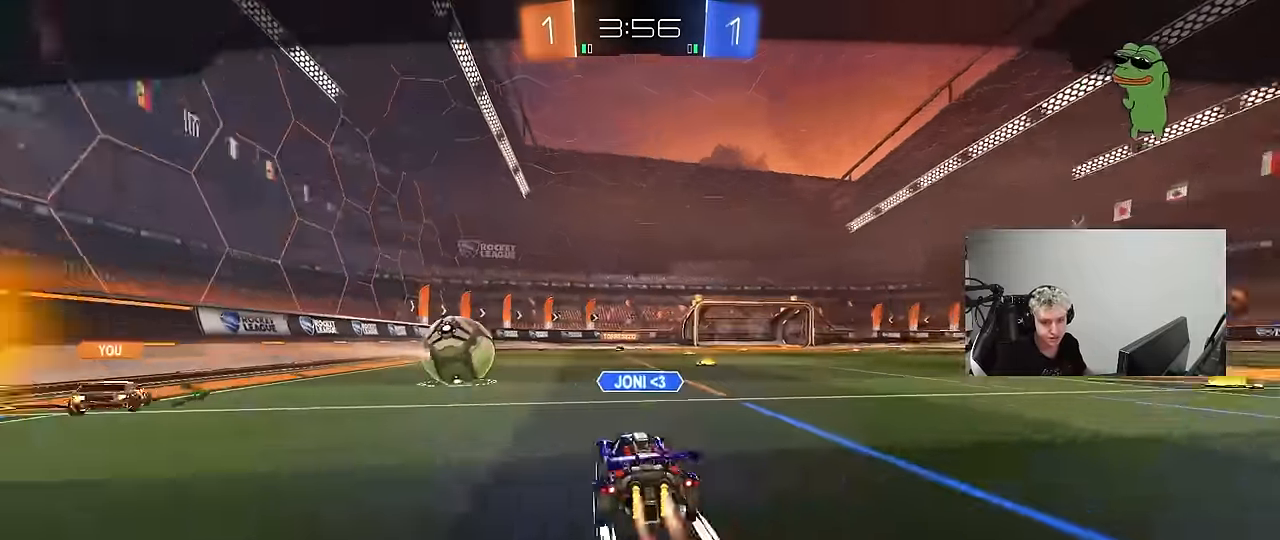
{"keys": [], "mouse": [], "mouse_move": "still", "events": []}
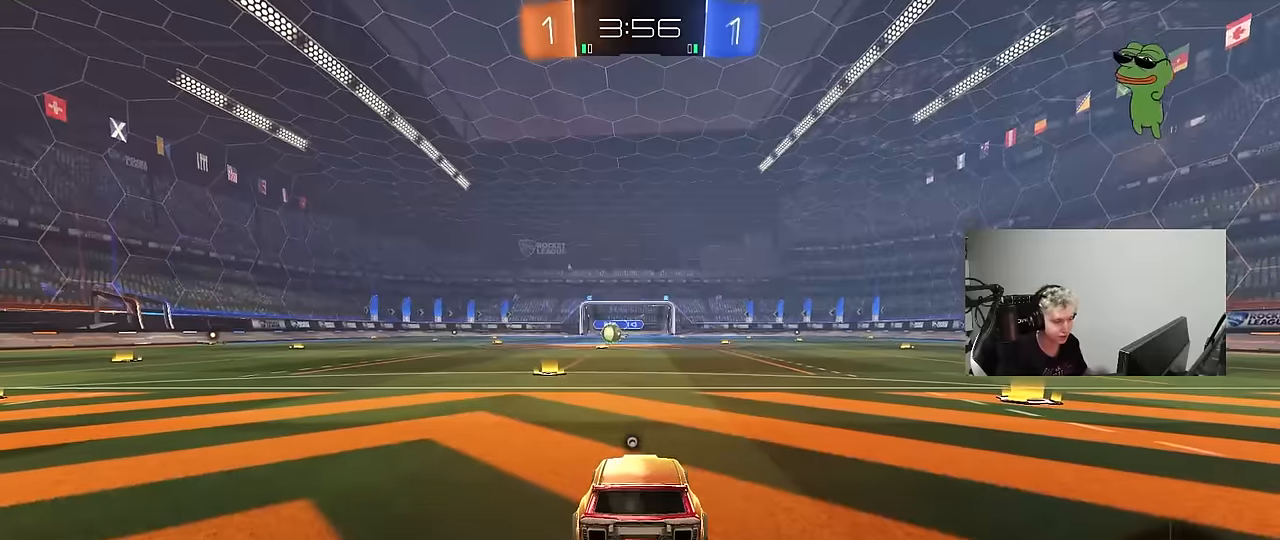
{"keys": ["tab"], "mouse": [], "mouse_move": "still", "events": [[266, "tab", "down"]]}
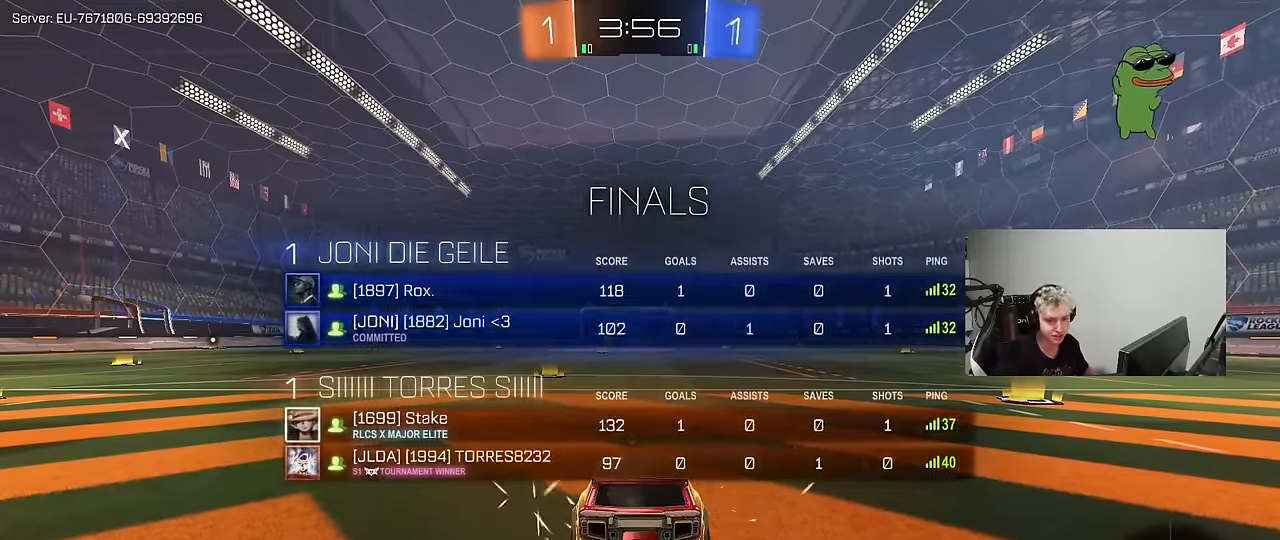
{"keys": ["x"], "mouse": [], "mouse_move": "up", "events": [[33, "tab", "up"], [316, "z", "down"], [416, "x", "down"], [466, "z", "up"]]}
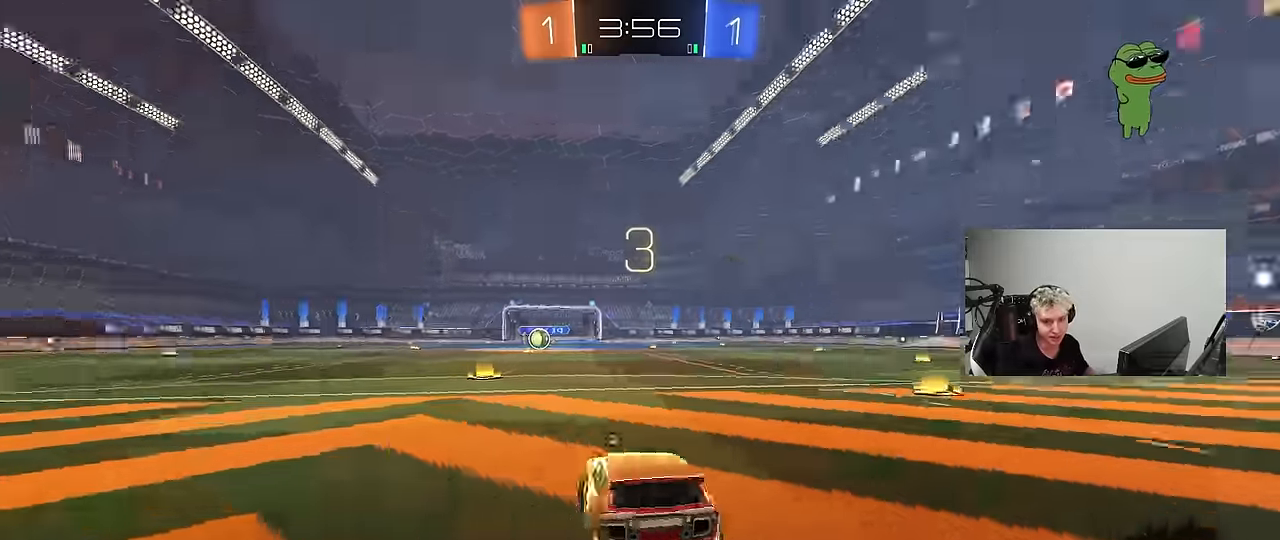
{"keys": [], "mouse": ["wheel"], "mouse_move": "down-left", "events": [[50, "mouse_wheel", "down"], [50, "x", "up"], [100, "z", "down"], [150, "x", "down"], [184, "mouse_wheel", "up"], [250, "z", "up"], [300, "x", "up"], [434, "mouse_wheel", "down"]]}
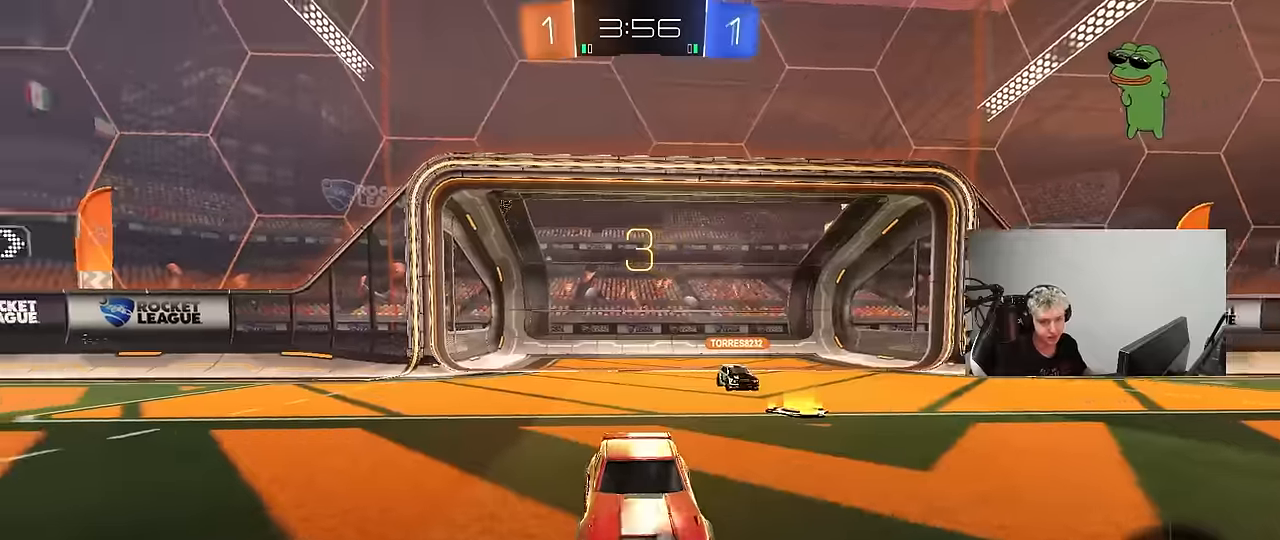
{"keys": ["w"], "mouse": ["left"], "mouse_move": "left", "events": [[17, "mouse_wheel", "up"], [167, "mouse_left", "down"], [400, "w", "down"]]}
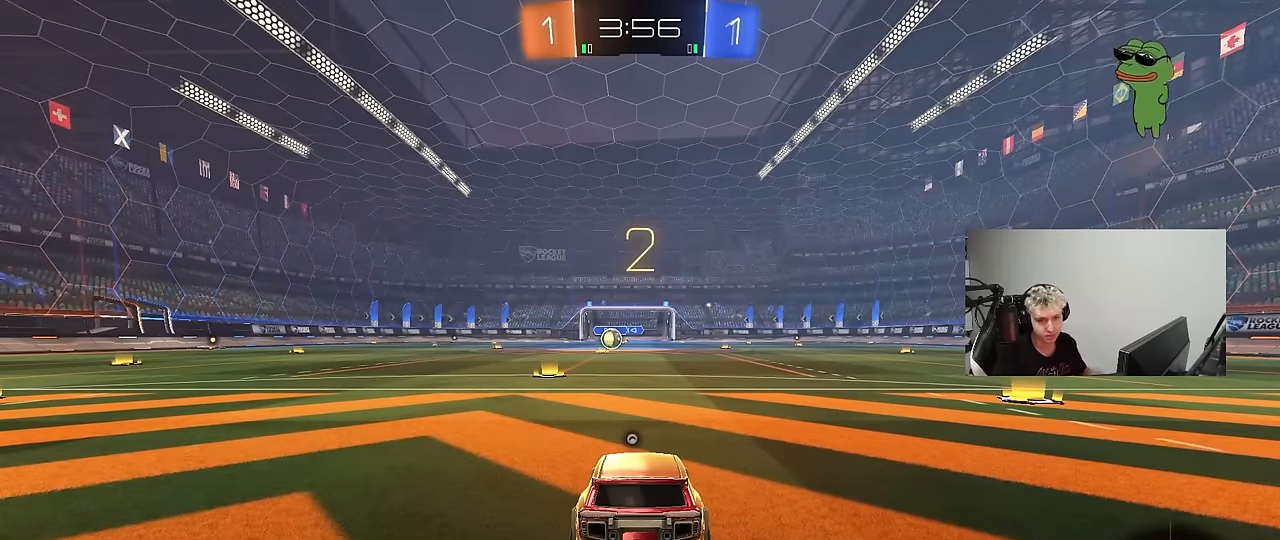
{"keys": ["w"], "mouse": ["left"], "mouse_move": "left", "events": []}
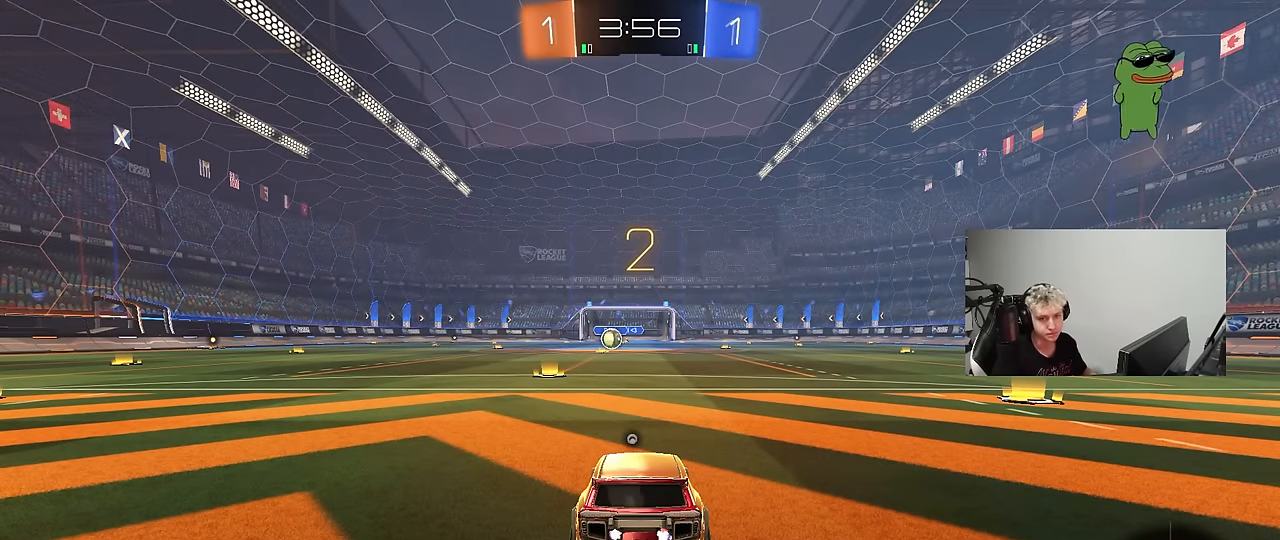
{"keys": ["w"], "mouse": ["left"], "mouse_move": "left", "events": []}
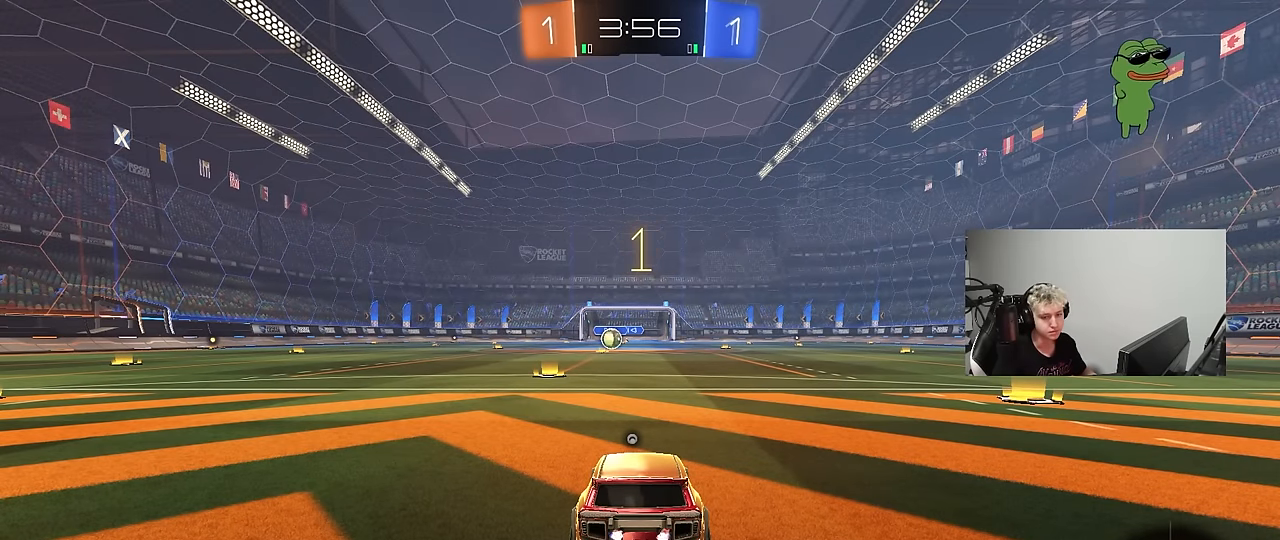
{"keys": ["w"], "mouse": ["left"], "mouse_move": "left", "events": []}
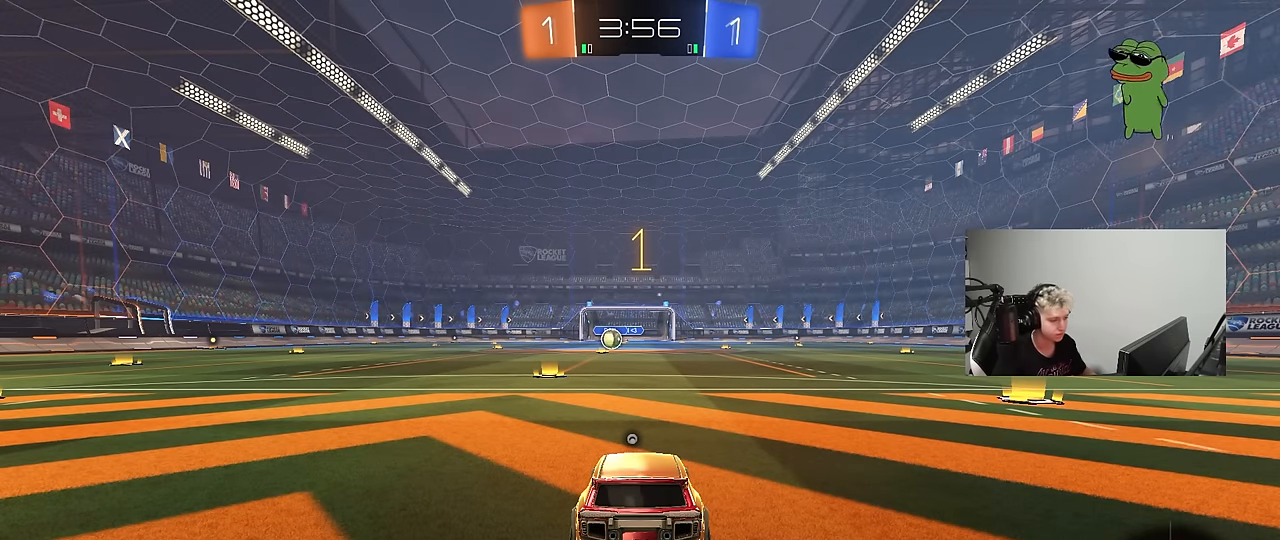
{"keys": ["w"], "mouse": ["left"], "mouse_move": "still", "events": []}
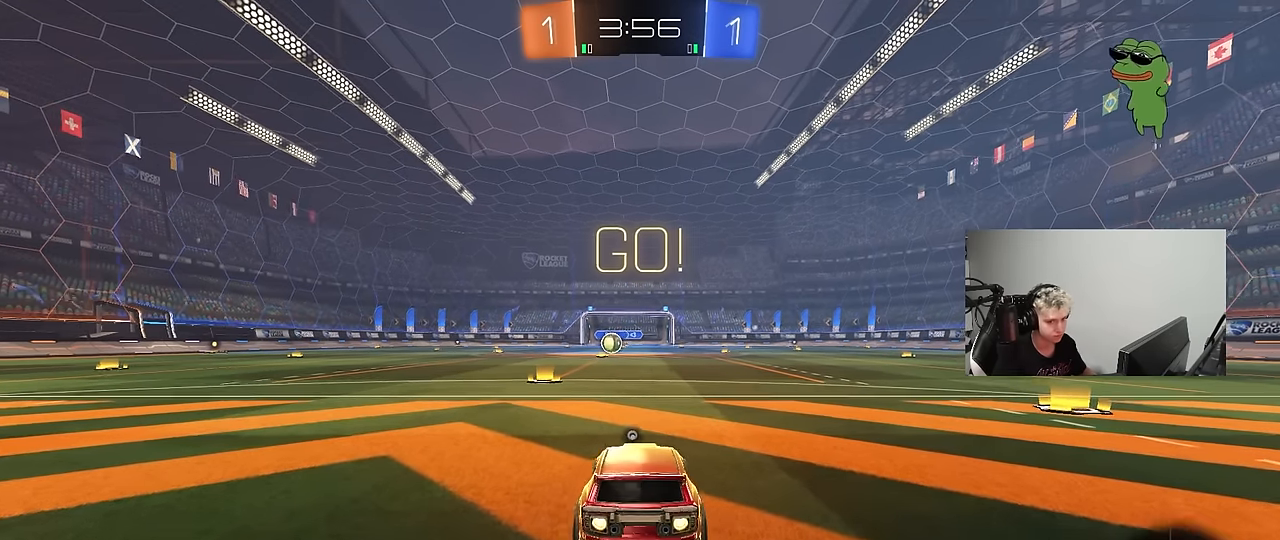
{"keys": ["a", "s", "shift", "space"], "mouse": ["left"], "mouse_move": "up-right", "events": [[100, "d", "down"], [100, "mouse_right", "down"], [150, "d", "up"], [200, "a", "down"], [200, "mouse_right", "up"], [200, "shift", "down"], [250, "mouse_right", "down"], [284, "w", "up"], [334, "s", "down"], [384, "mouse_right", "up"], [384, "space", "down"]]}
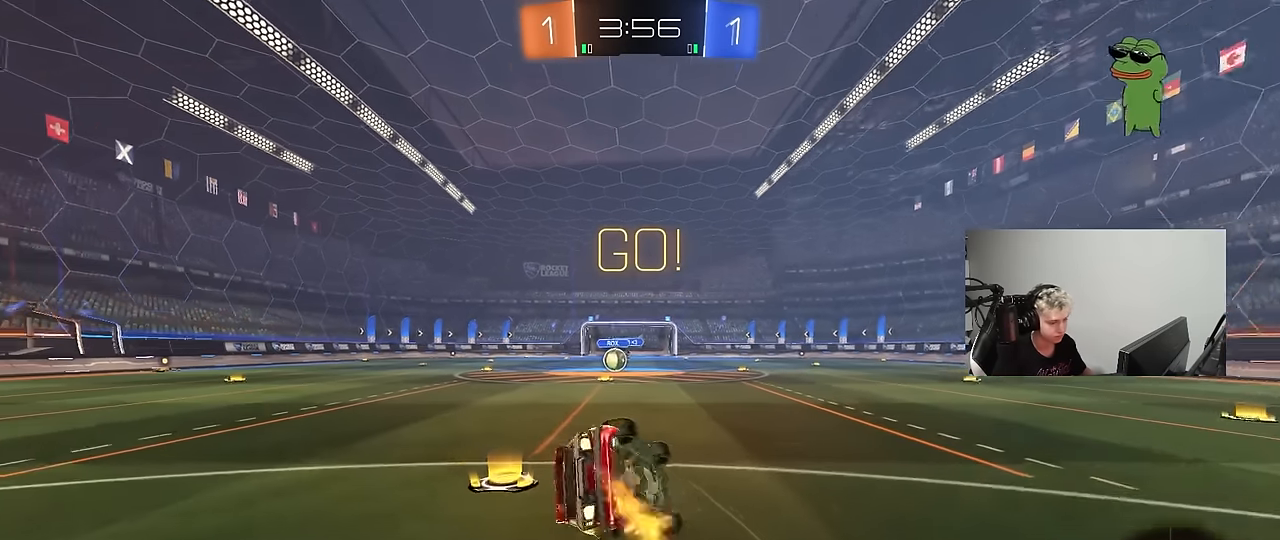
{"keys": ["a", "s", "shift"], "mouse": ["left"], "mouse_move": "still", "events": [[117, "space", "up"], [217, "s", "up"], [300, "s", "down"]]}
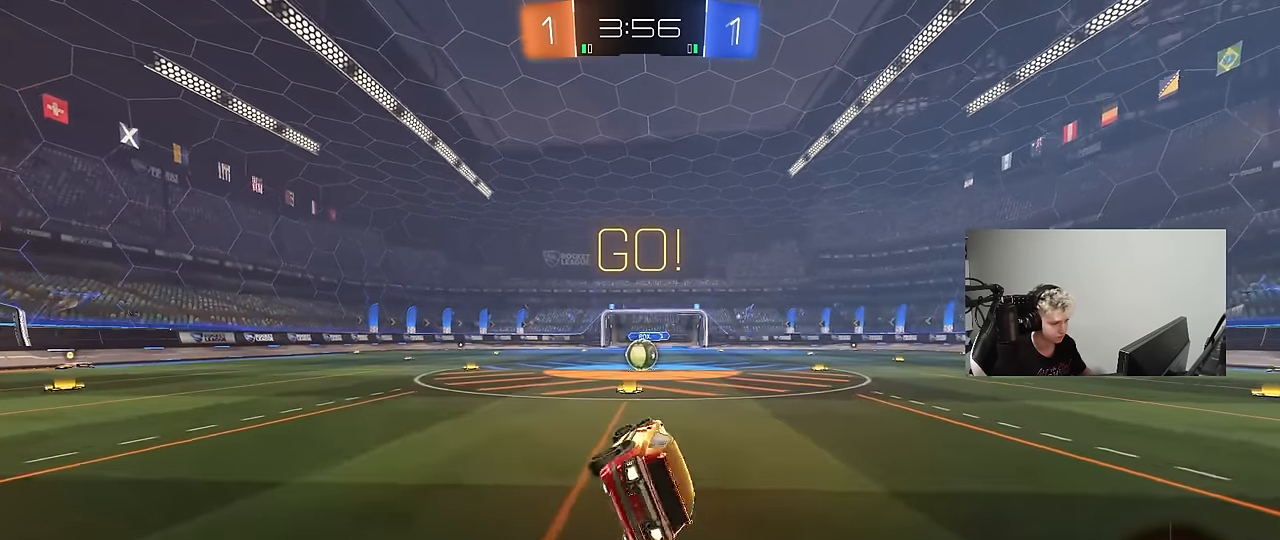
{"keys": ["w"], "mouse": [], "mouse_move": "still", "events": [[34, "shift", "up"], [84, "a", "up"], [84, "s", "up"], [184, "mouse_left", "up"], [284, "w", "down"]]}
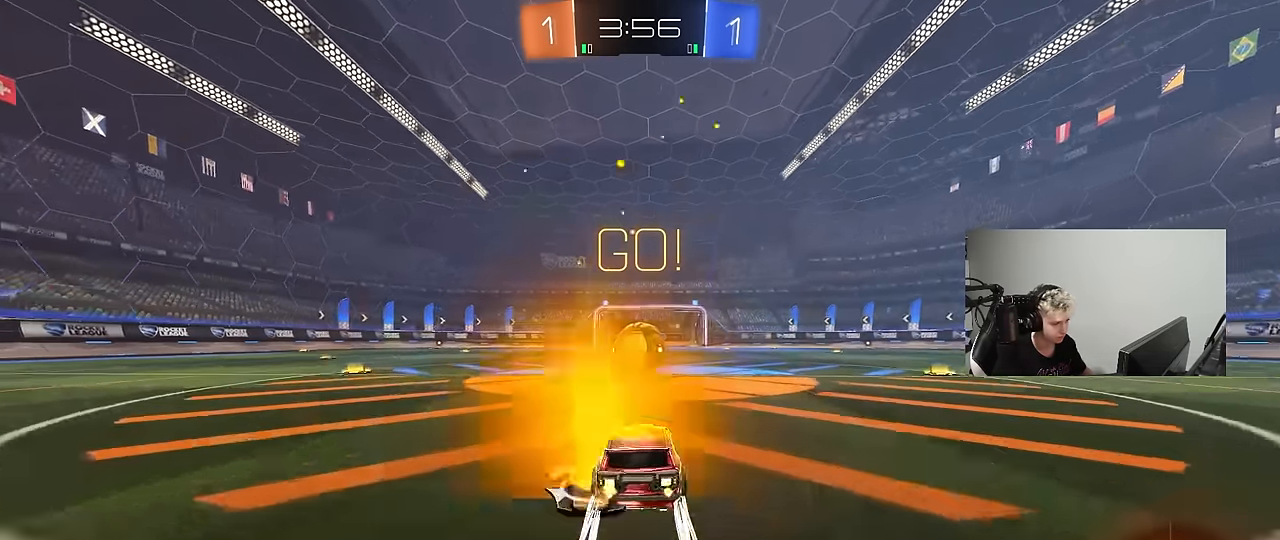
{"keys": ["a", "w"], "mouse": [], "mouse_move": "still", "events": [[50, "d", "down"], [100, "space", "down"], [284, "a", "down"], [284, "d", "up"], [284, "shift", "down"], [284, "space", "up"], [334, "mouse_left", "down"], [434, "mouse_left", "up"], [434, "shift", "up"]]}
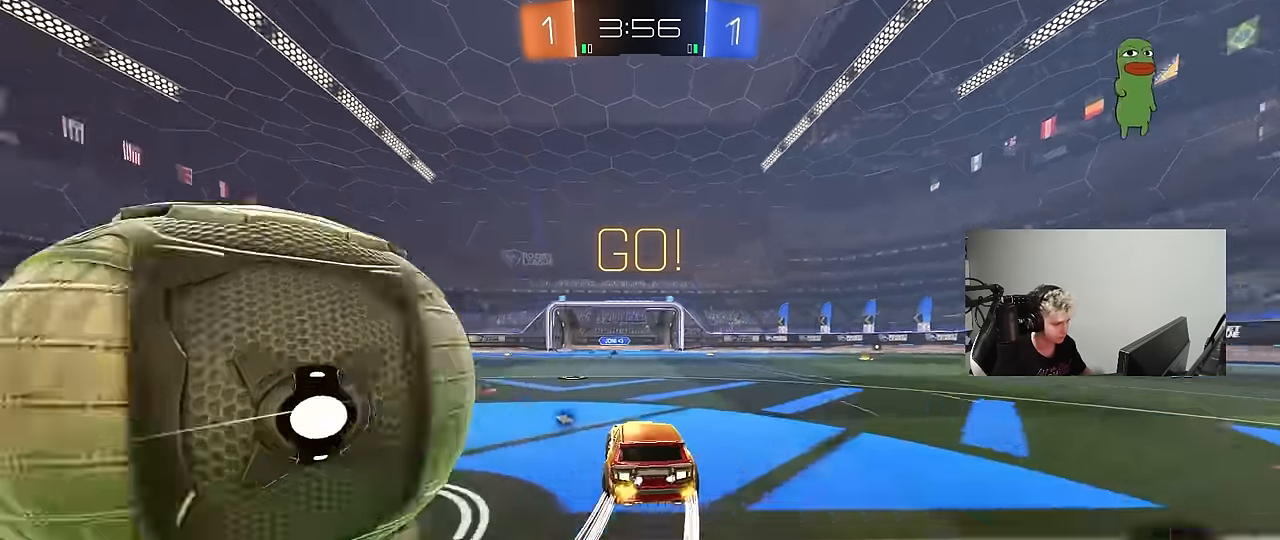
{"keys": ["w"], "mouse": [], "mouse_move": "still", "events": [[34, "mouse_left", "down"], [117, "a", "up"], [167, "d", "down"], [167, "mouse_left", "up"], [400, "d", "up"]]}